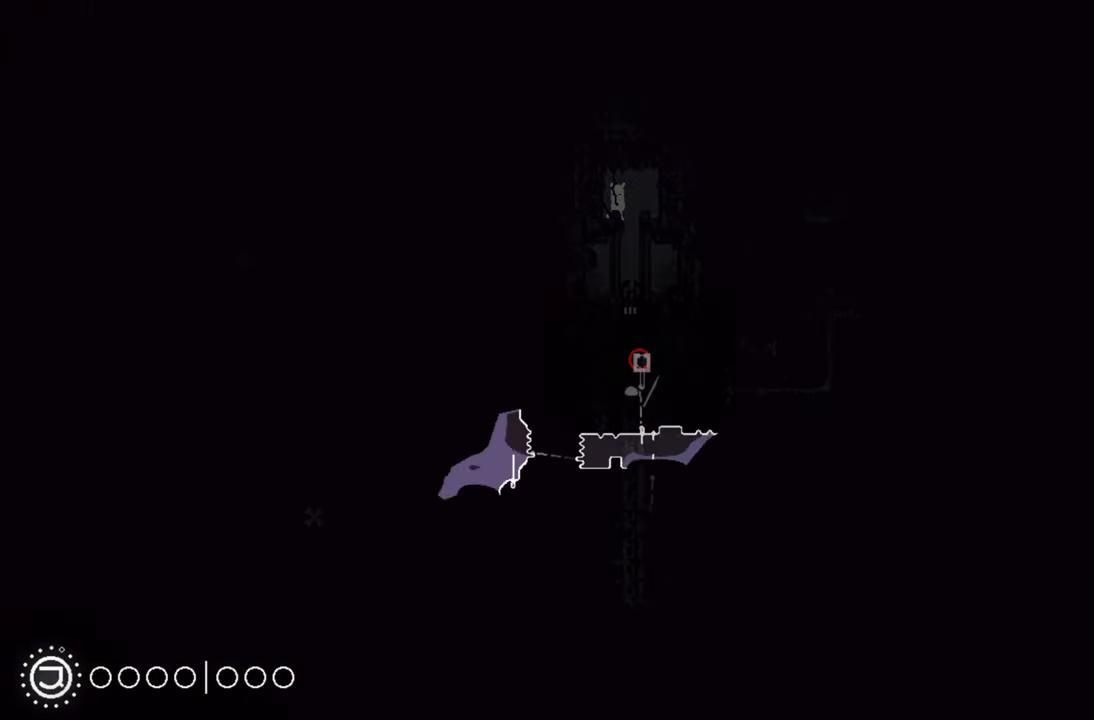
Gameplay with a controller (Xbox layout); each line is a JSON object with the inputs held at the frame after it. "events" lists button and stick changes between this image and that frame as [ms after this image, input, new state], when the widget could be followed in between.
{"buttons": ["R1"], "left_stick": "center", "right_stick": "center", "events": []}
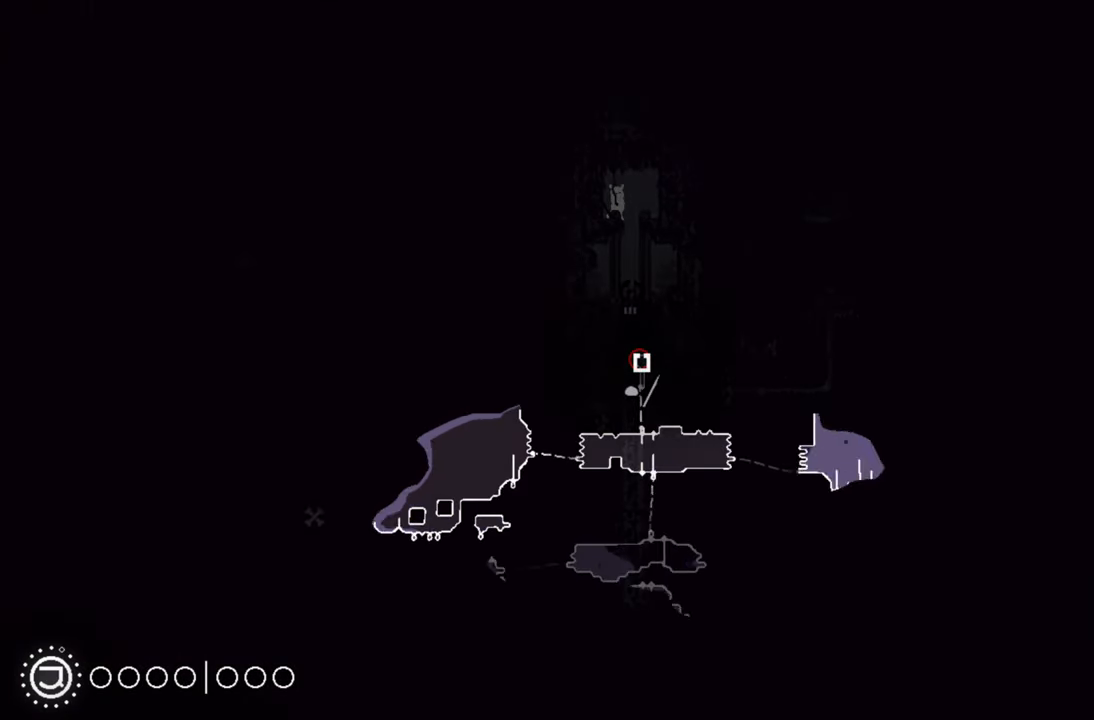
{"buttons": ["R1"], "left_stick": "left", "right_stick": "center", "events": [[117, "left_stick", "left"]]}
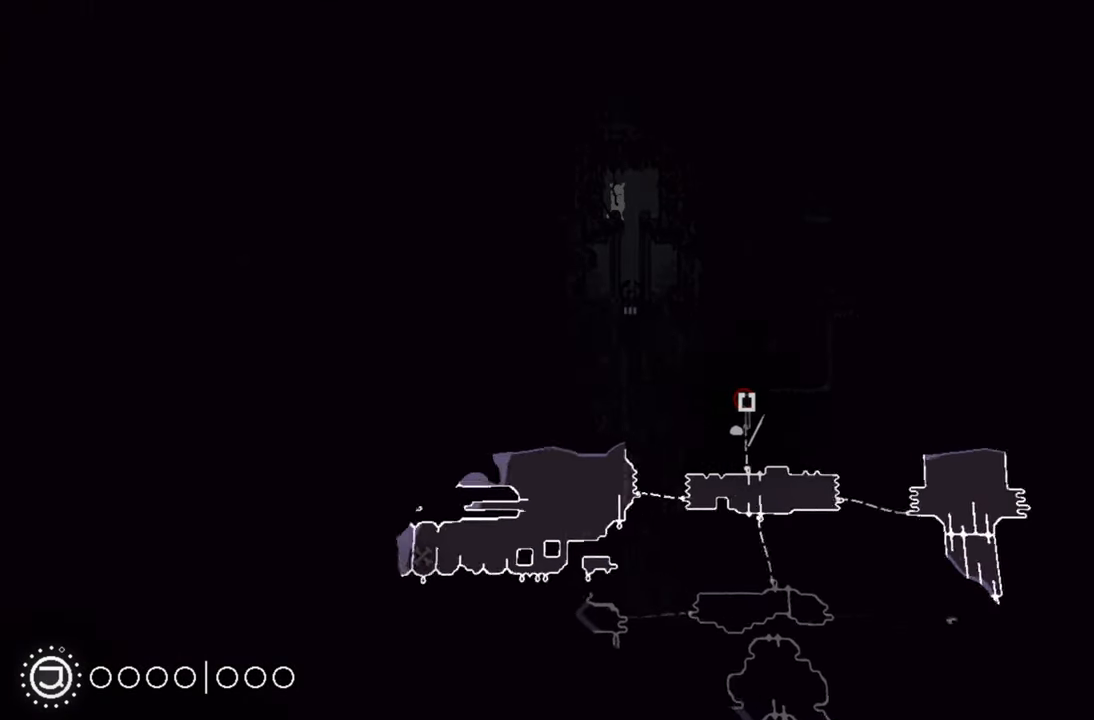
{"buttons": ["R1"], "left_stick": "left", "right_stick": "center", "events": []}
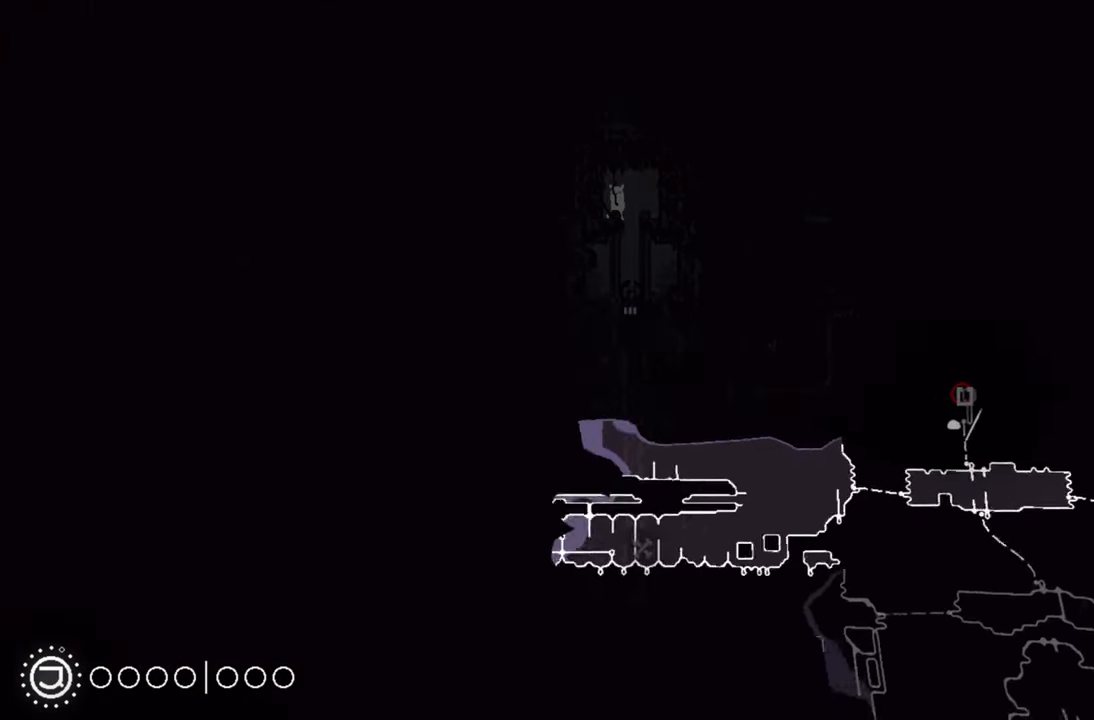
{"buttons": ["R1"], "left_stick": "center", "right_stick": "center", "events": [[416, "left_stick", "center"]]}
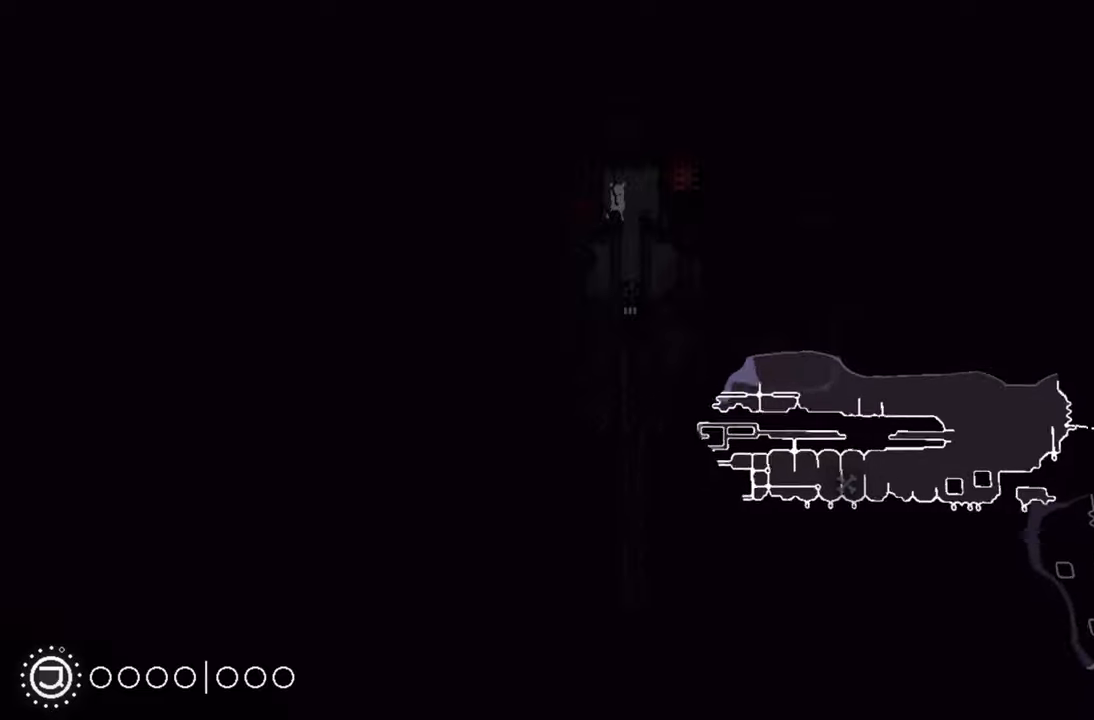
{"buttons": ["R1"], "left_stick": "center", "right_stick": "center", "events": []}
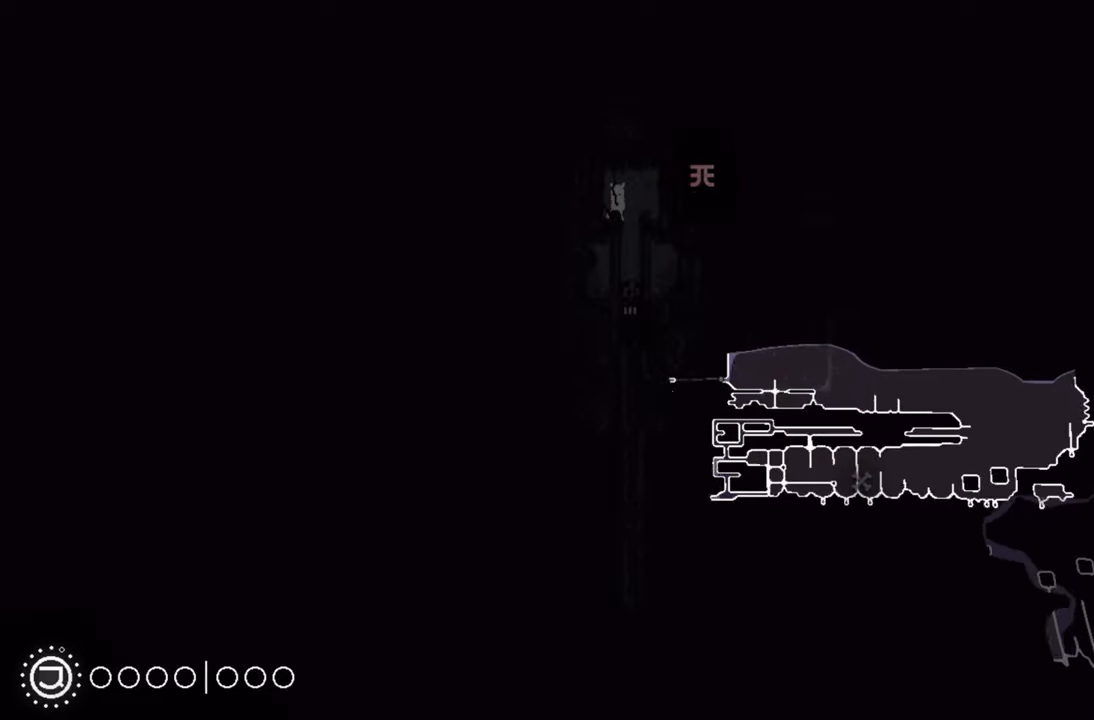
{"buttons": ["R1"], "left_stick": "up-right", "right_stick": "center", "events": [[66, "left_stick", "up"], [316, "left_stick", "up-right"]]}